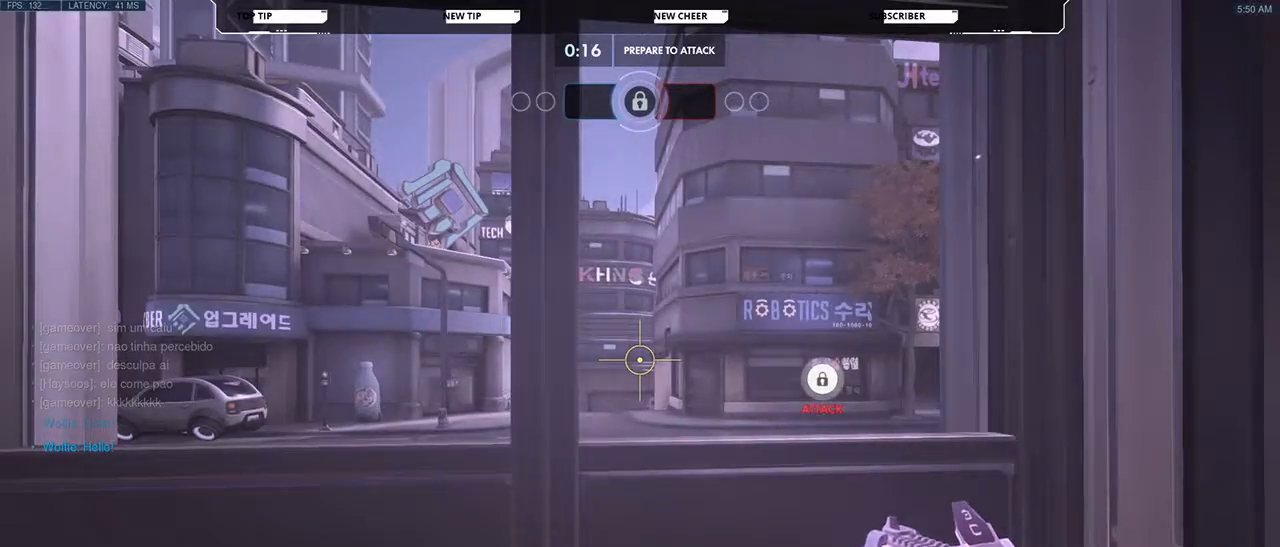
Gameplay with keyboard and mouse; each line is a JSON object with the keys and mouse buttons held at the frame after it. "events" lists presses ("down") and releases ("up") of "a", "d", "e", "q", "s", "shift", "space", "w", "mouse_left", "mouse_wheel", "mouse_right", "mouse_mb4" and "mouse_mb5" between this image and that frame as [ms after this image, input, new state], when the widget could be followed in between. "mouse_left", "mouse_wheel", "mouse_right", "mouse_mb4", "mouse_mb5" = the "left", "wheel", "right", "mb4", "mb5" buttons of the "mouse" list. No other keys are recorded. "wheel" means that the mouse wheel is clicked or scrolled. Not read: mouse_move.
{"keys": [], "mouse": [], "events": []}
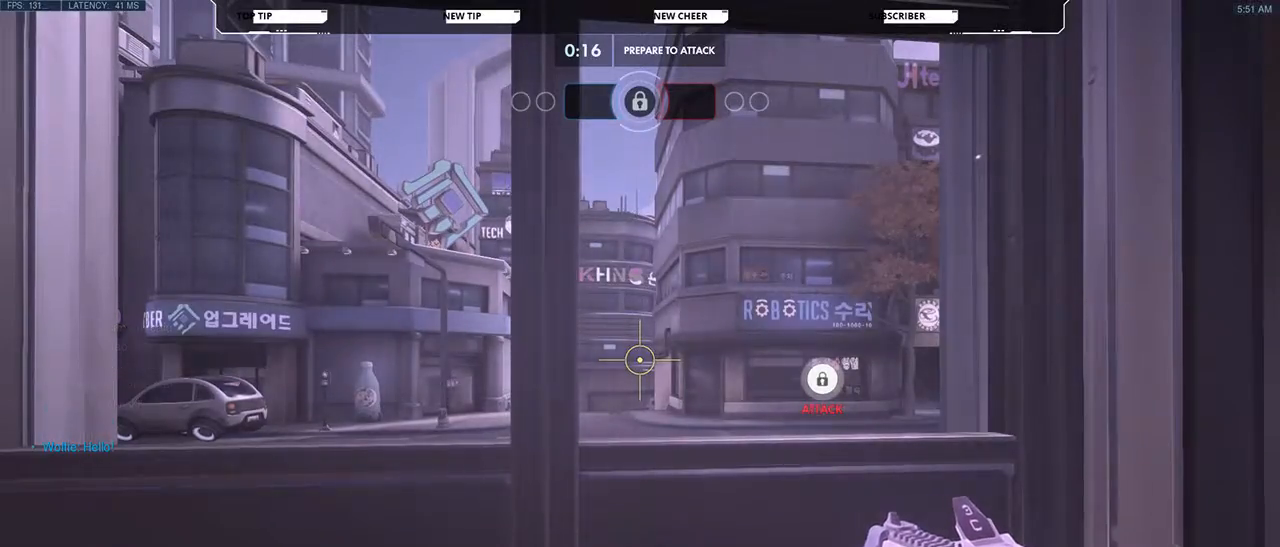
{"keys": [], "mouse": []}
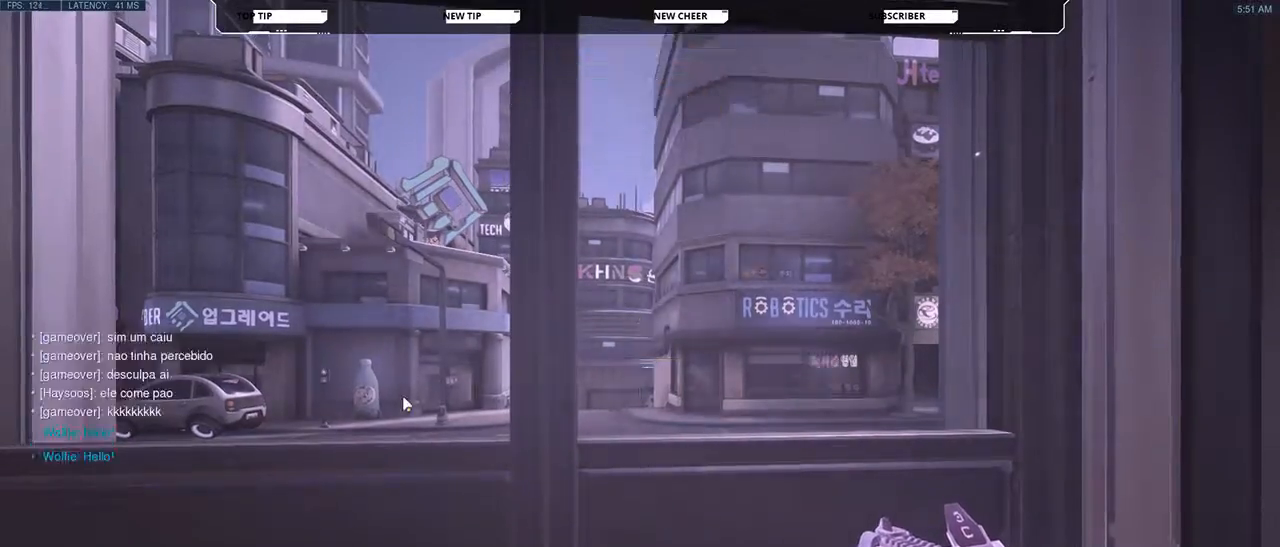
{"keys": [], "mouse": [], "events": []}
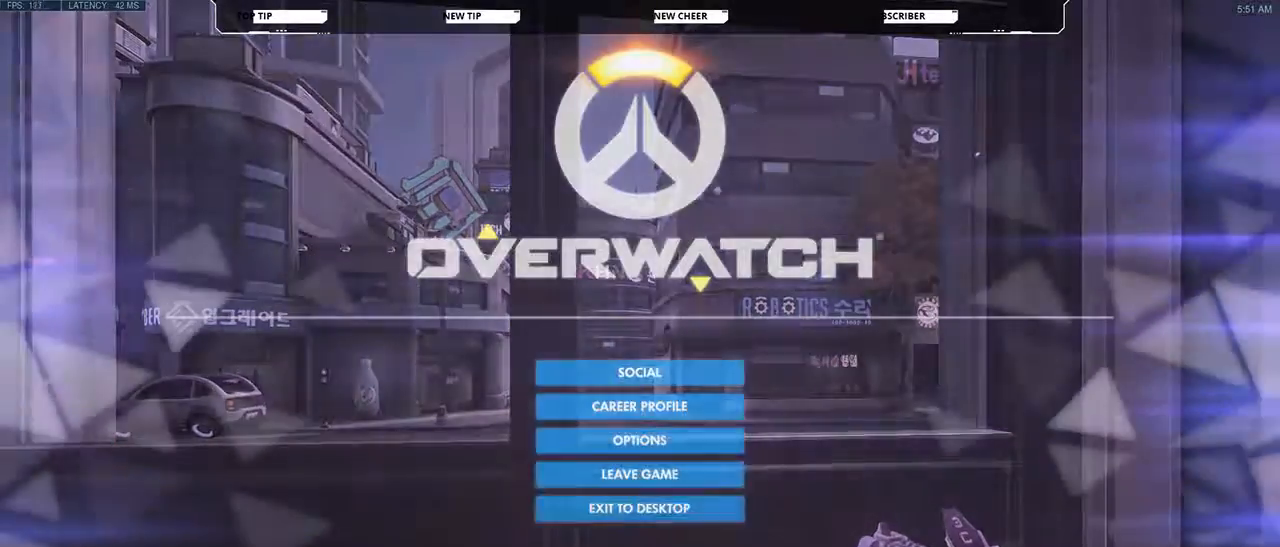
{"keys": [], "mouse": [], "events": []}
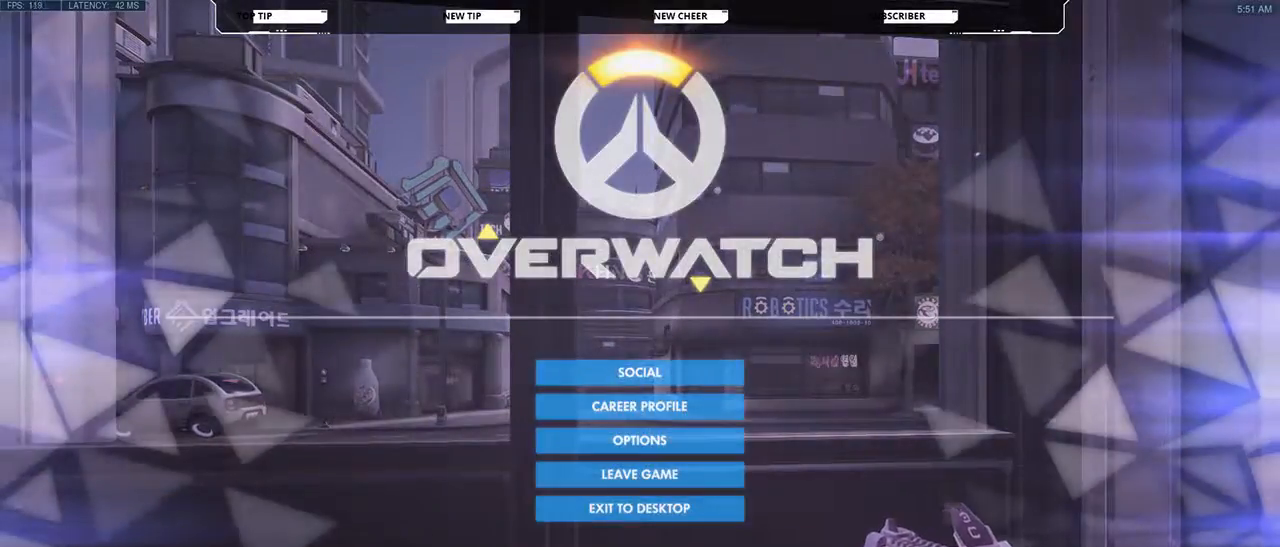
{"keys": [], "mouse": ["left"], "events": [[467, "mouse_left", "down"]]}
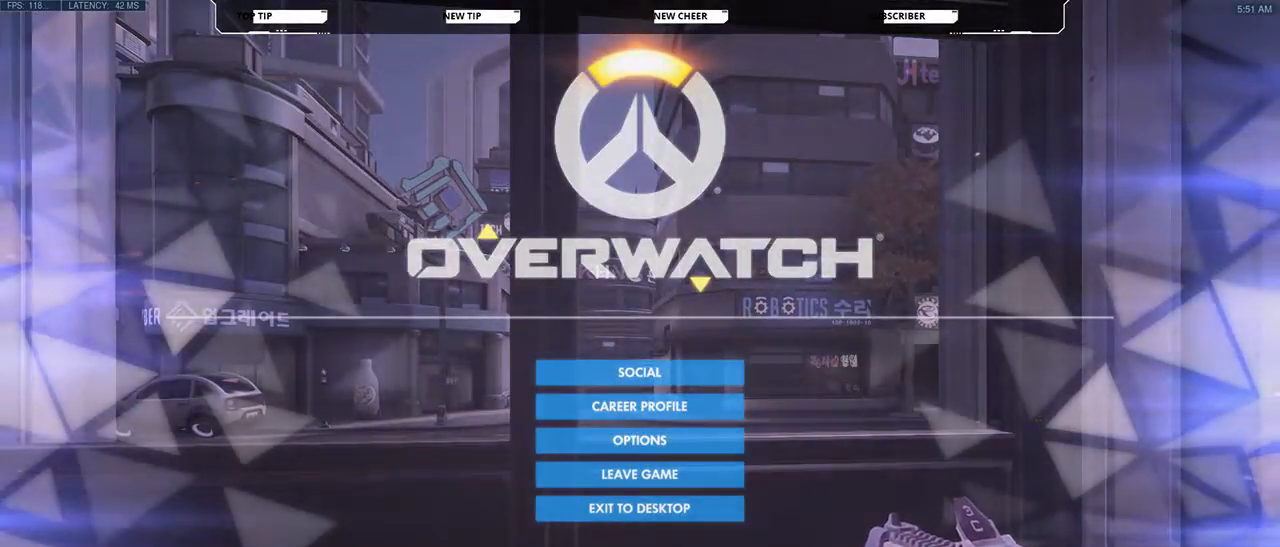
{"keys": [], "mouse": [], "events": [[67, "mouse_left", "up"]]}
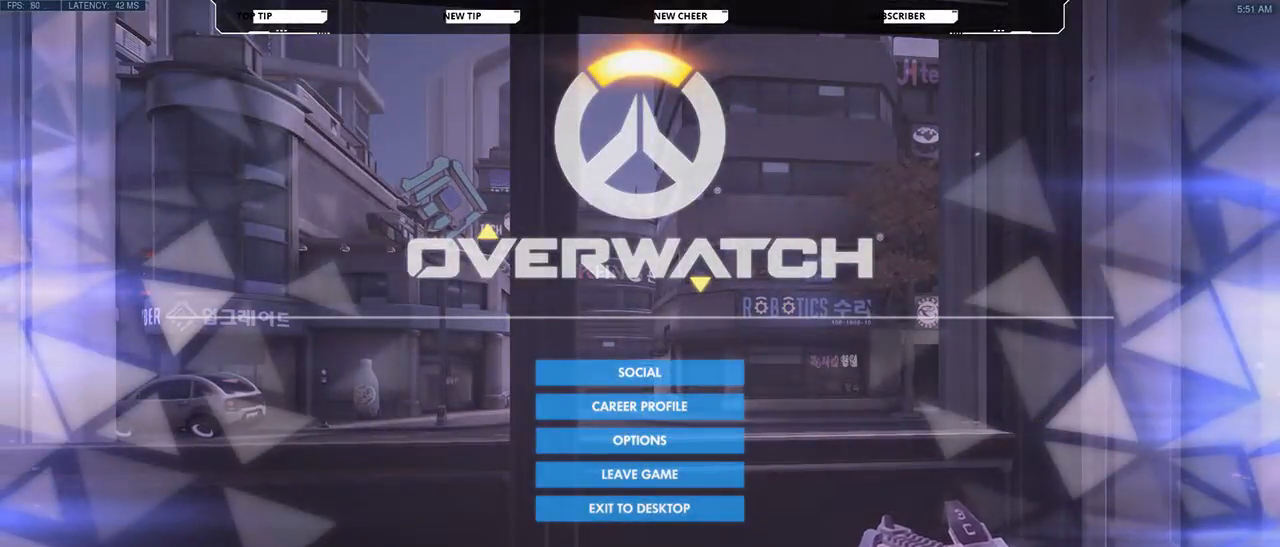
{"keys": [], "mouse": [], "events": []}
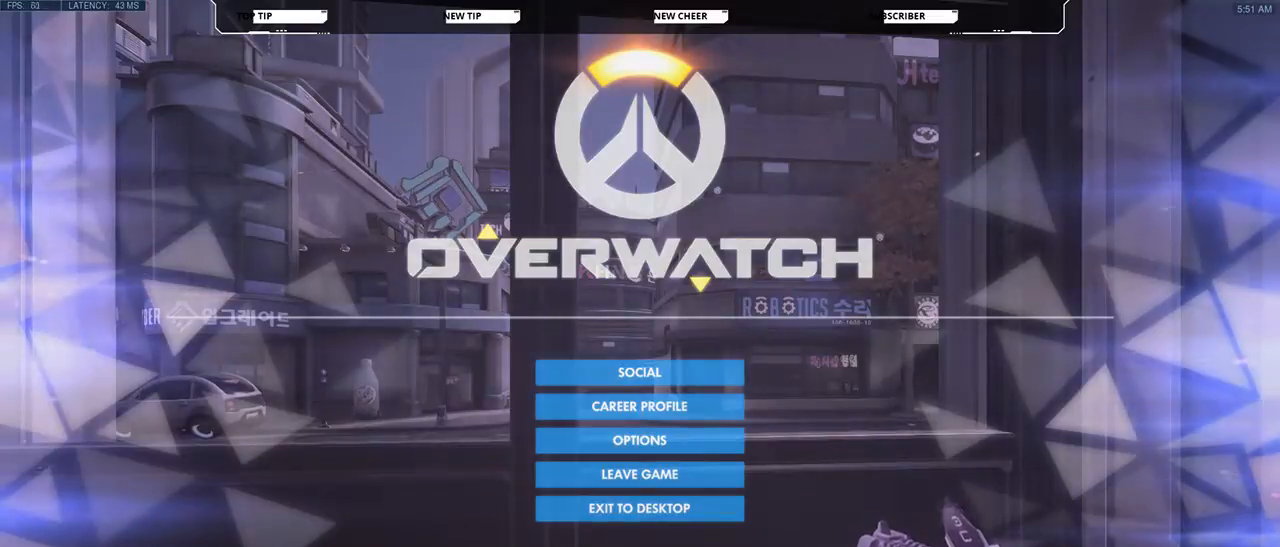
{"keys": [], "mouse": [], "events": []}
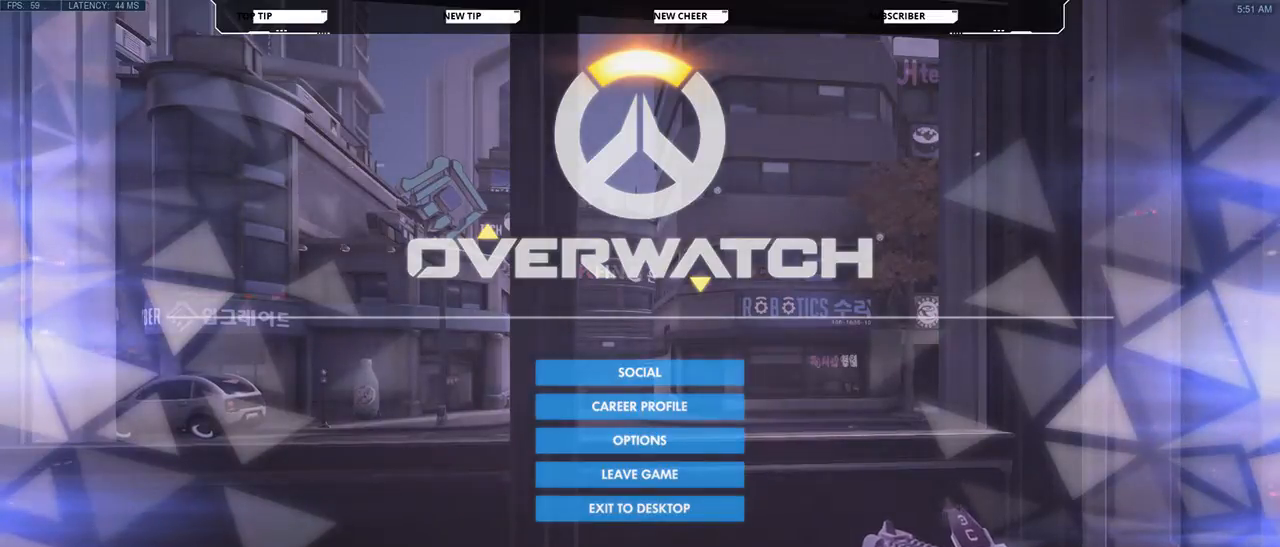
{"keys": [], "mouse": [], "events": []}
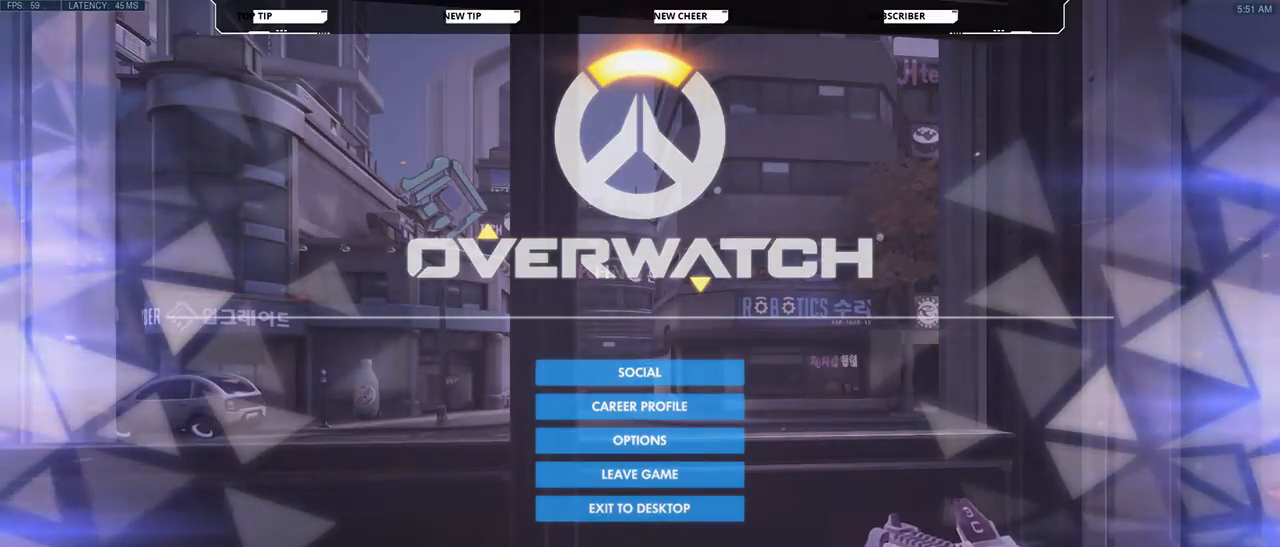
{"keys": [], "mouse": [], "events": []}
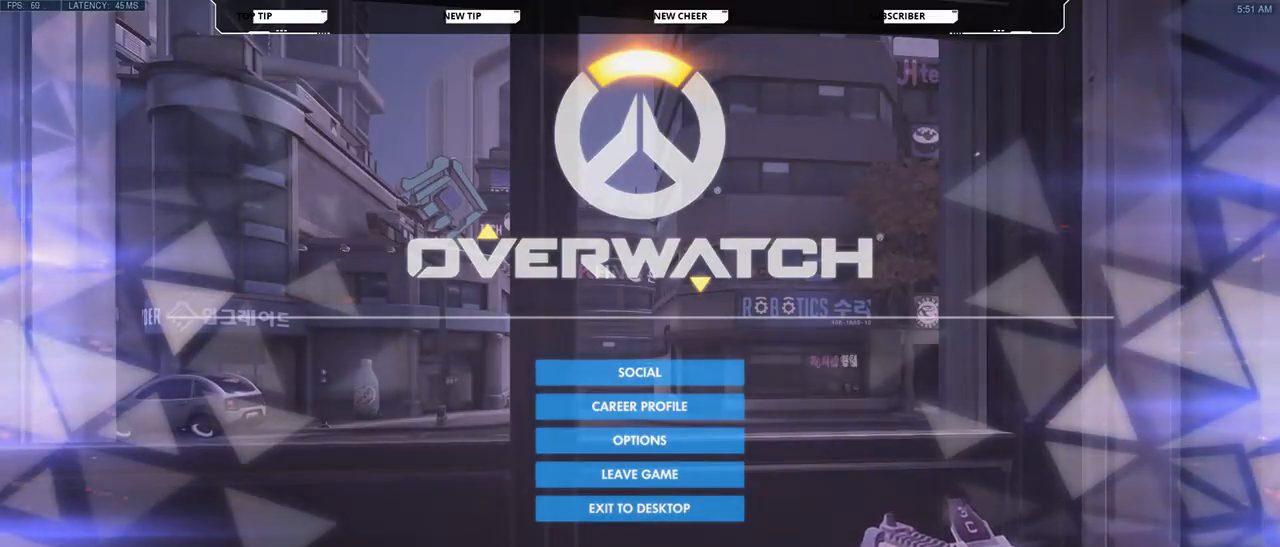
{"keys": [], "mouse": ["left"], "events": [[467, "mouse_left", "down"]]}
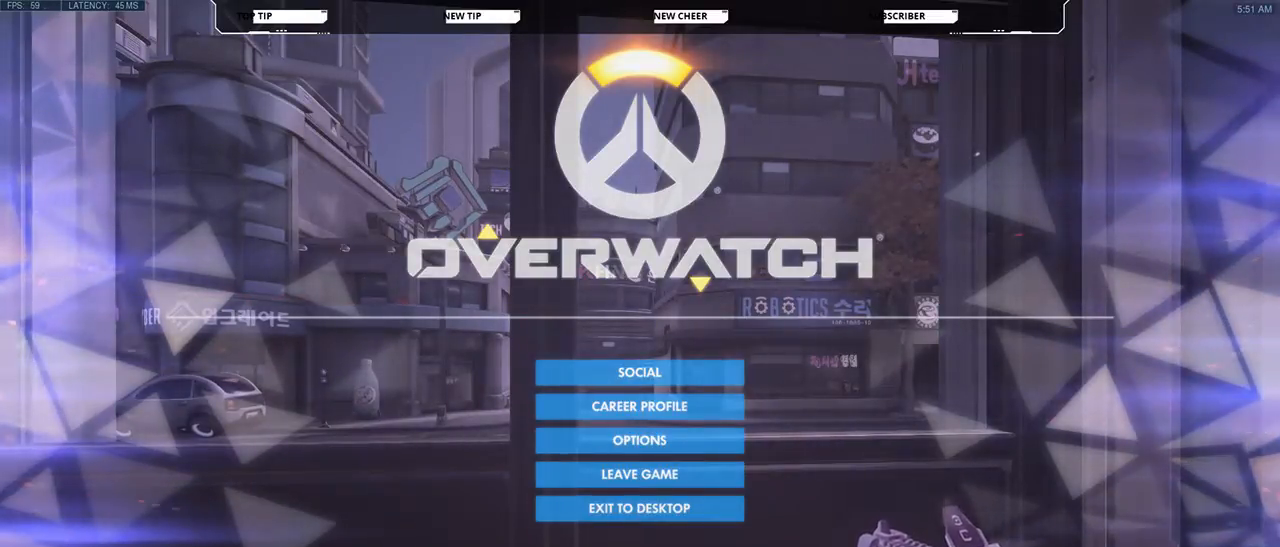
{"keys": [], "mouse": [], "events": [[67, "mouse_left", "up"]]}
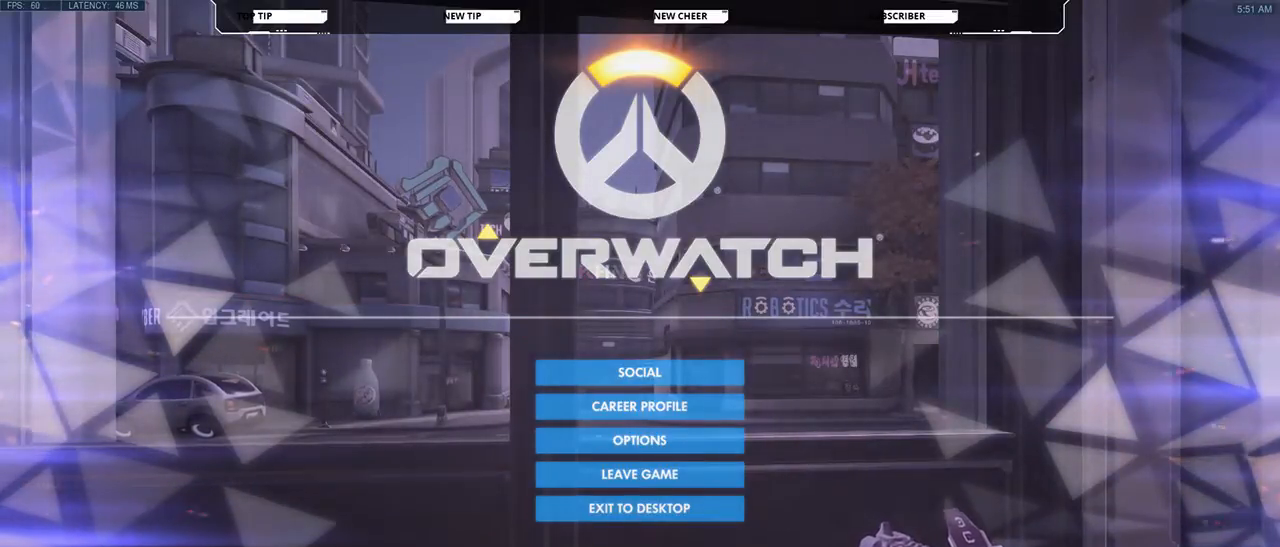
{"keys": [], "mouse": [], "events": []}
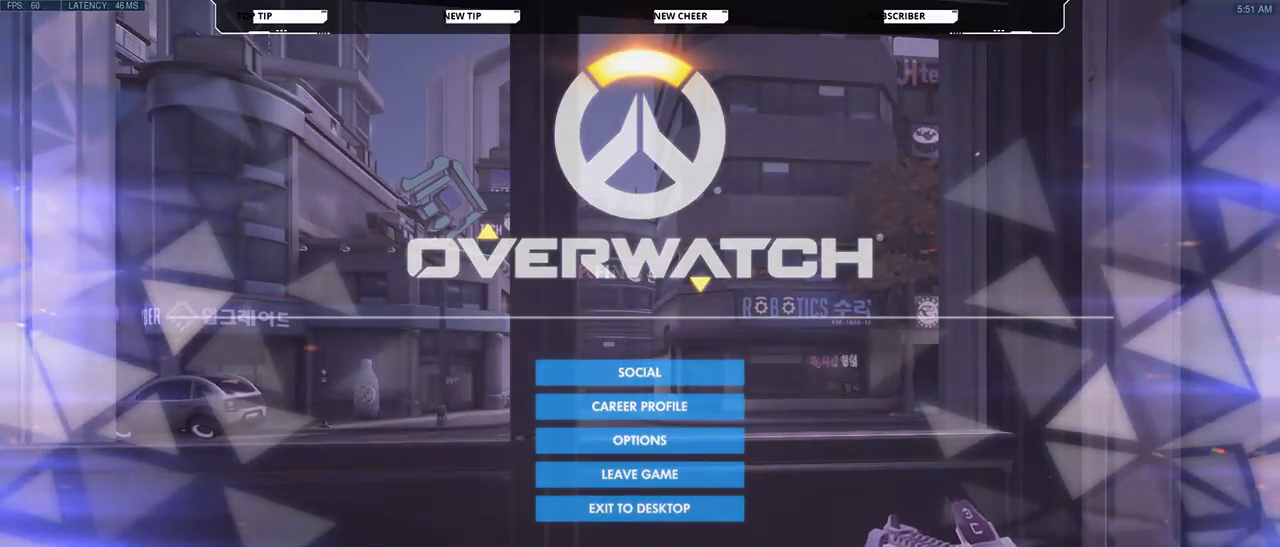
{"keys": [], "mouse": [], "events": []}